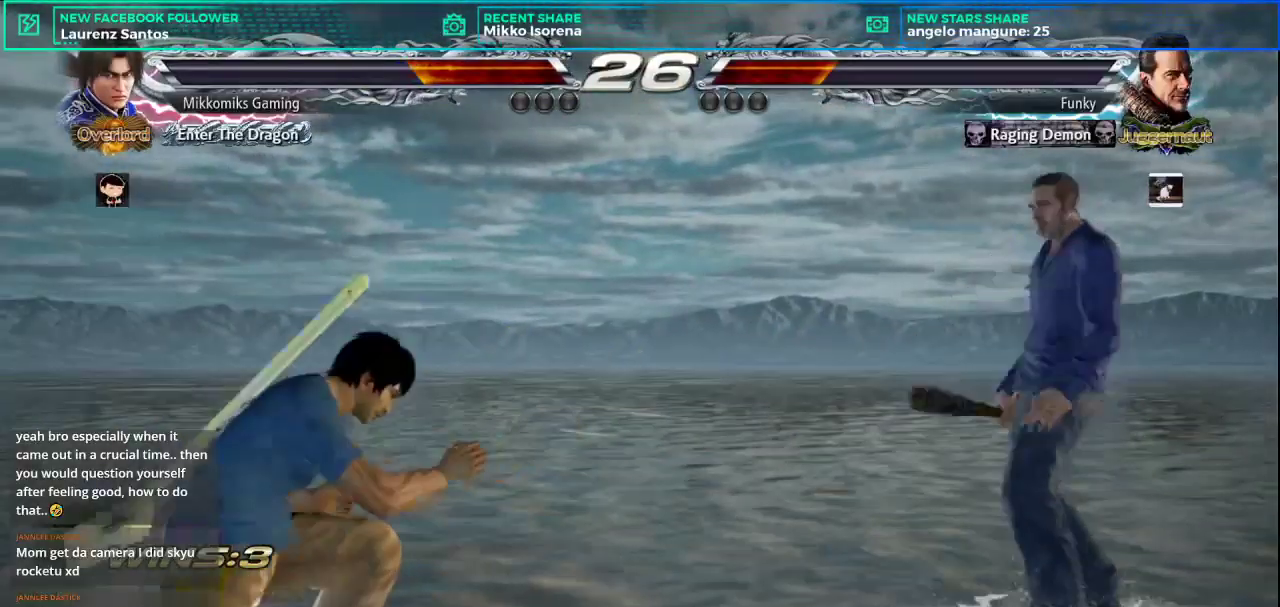
Gameplay with a controller (arcade stick); each line is a JSON object with the inputs held at the frame after it (dt_ms = milliseconds from this image to that frame). "button_events" lists button changes between this image and that frame as [ms after this image, input, new state], when the widget could be followed in between (sticks are given only as held states). Not read: L3 R3.
{"dt_ms": 501, "buttons": [], "left_stick": "center", "button_events": [[134, "SQUARE", "down"], [234, "SQUARE", "up"]]}
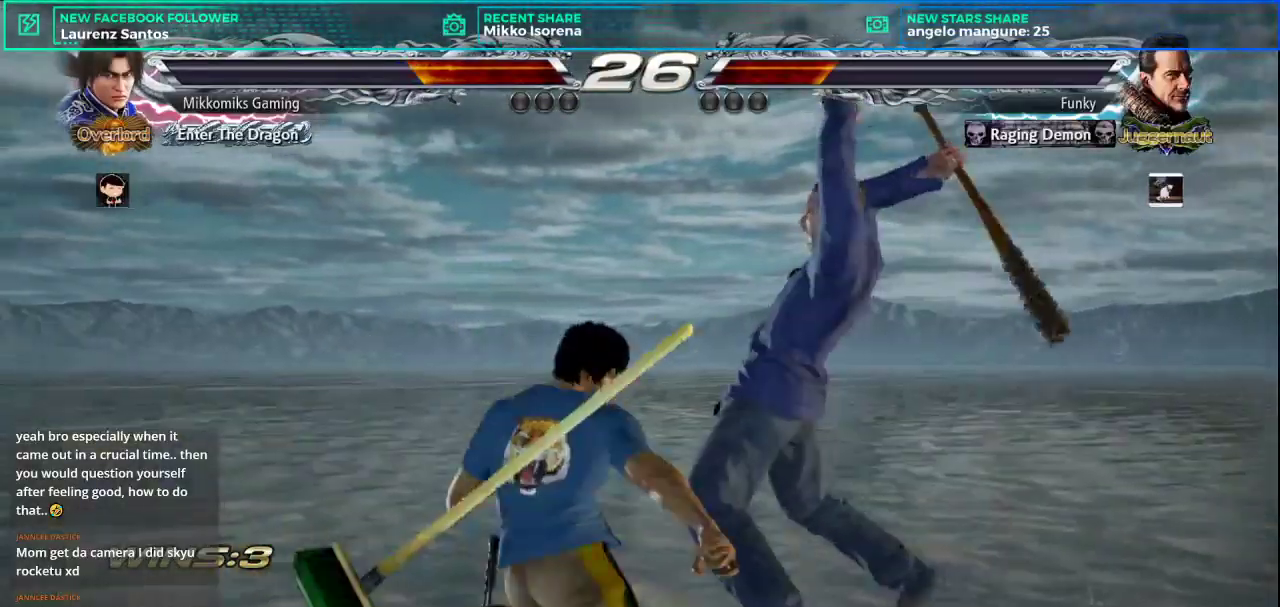
{"dt_ms": 500, "buttons": [], "left_stick": "down-left", "button_events": []}
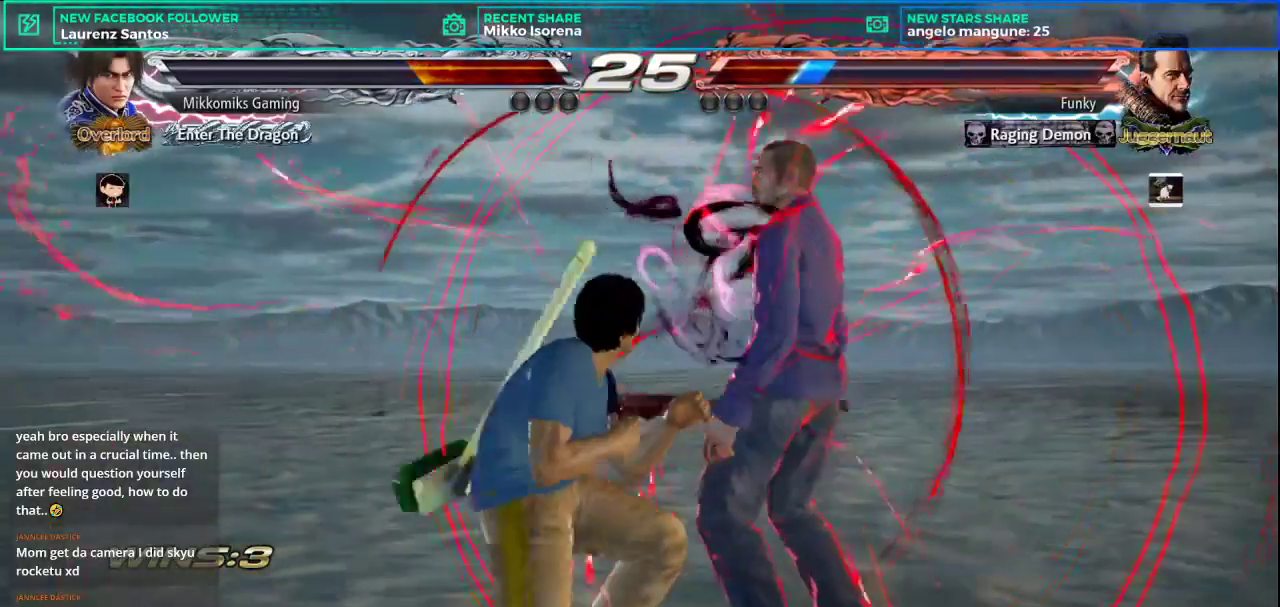
{"dt_ms": 501, "buttons": [], "left_stick": "center", "button_events": [[17, "CROSS", "down"], [117, "CROSS", "up"]]}
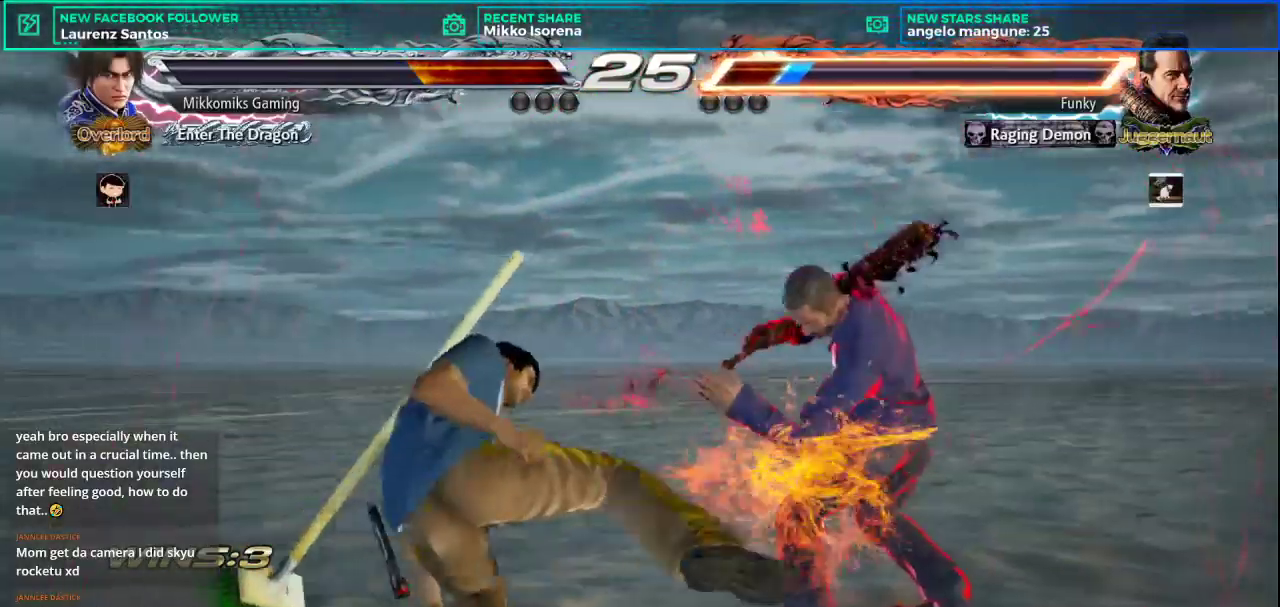
{"dt_ms": 500, "buttons": [], "left_stick": "down-right", "button_events": [[250, "SQUARE", "down"], [350, "L1", "down"], [400, "SQUARE", "up"], [484, "L1", "up"]]}
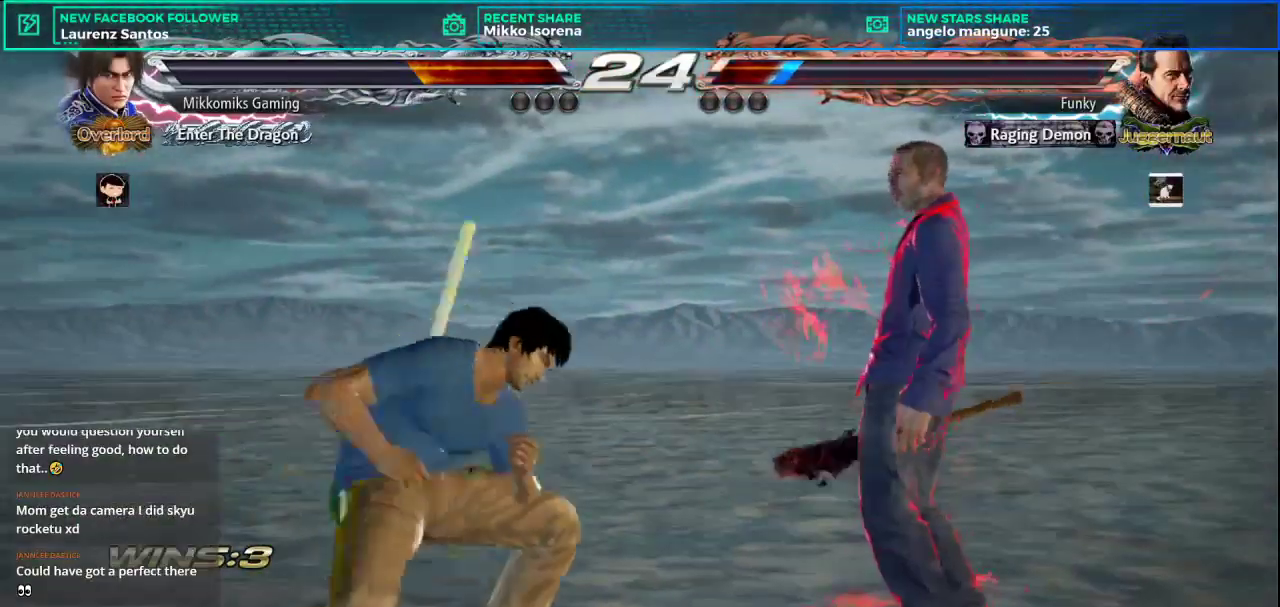
{"dt_ms": 501, "buttons": ["CROSS"], "left_stick": "center", "button_events": [[34, "CROSS", "down"], [167, "CROSS", "up"], [234, "CROSS", "down"], [334, "CROSS", "up"], [418, "CROSS", "down"]]}
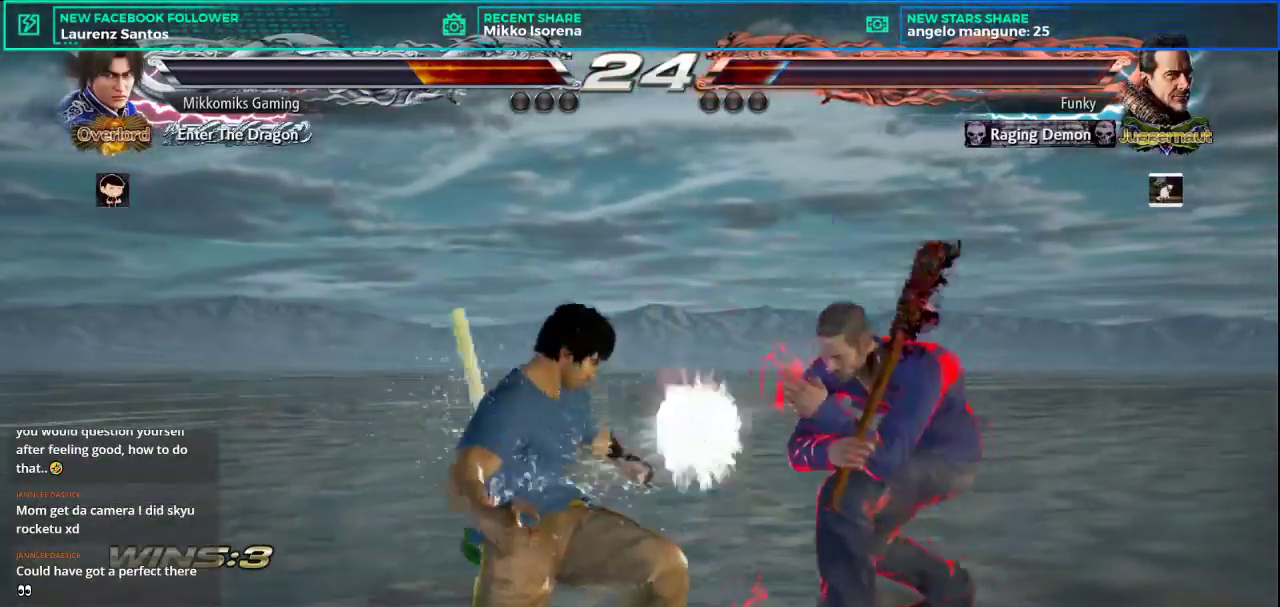
{"dt_ms": 500, "buttons": [], "left_stick": "center", "button_events": [[33, "CROSS", "up"], [200, "SQUARE", "down"], [300, "SQUARE", "up"], [367, "SQUARE", "down"], [467, "SQUARE", "up"]]}
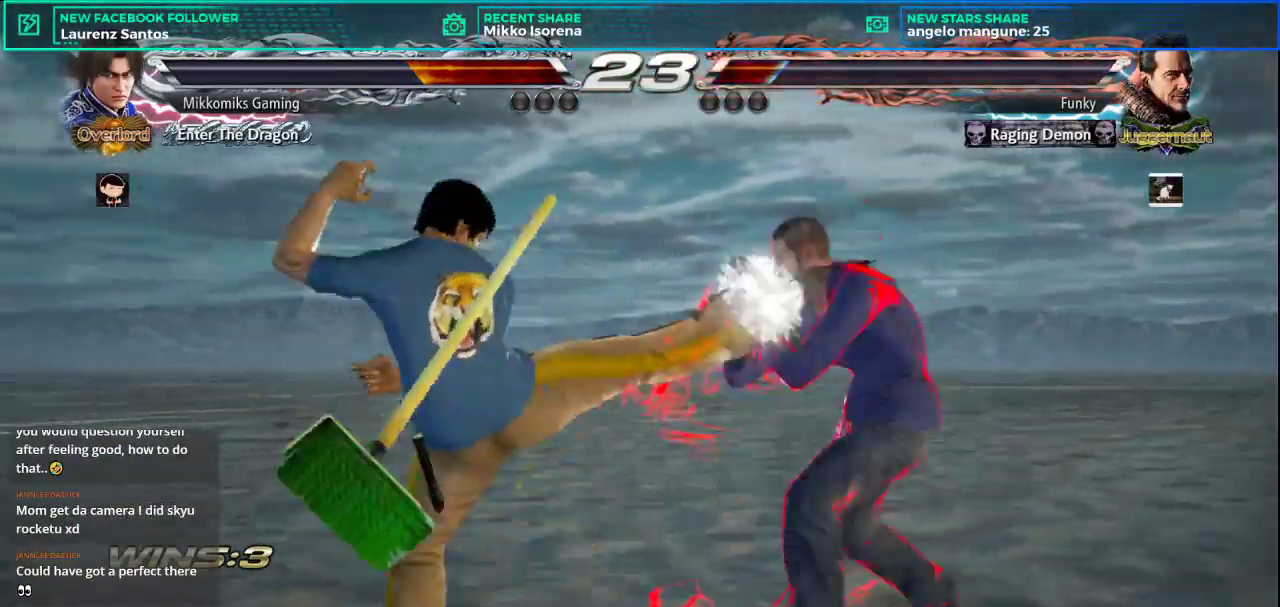
{"dt_ms": 501, "buttons": [], "left_stick": "center", "button_events": [[51, "SQUARE", "down"], [134, "SQUARE", "up"], [234, "SQUARE", "down"], [317, "SQUARE", "up"], [401, "SQUARE", "down"], [484, "SQUARE", "up"]]}
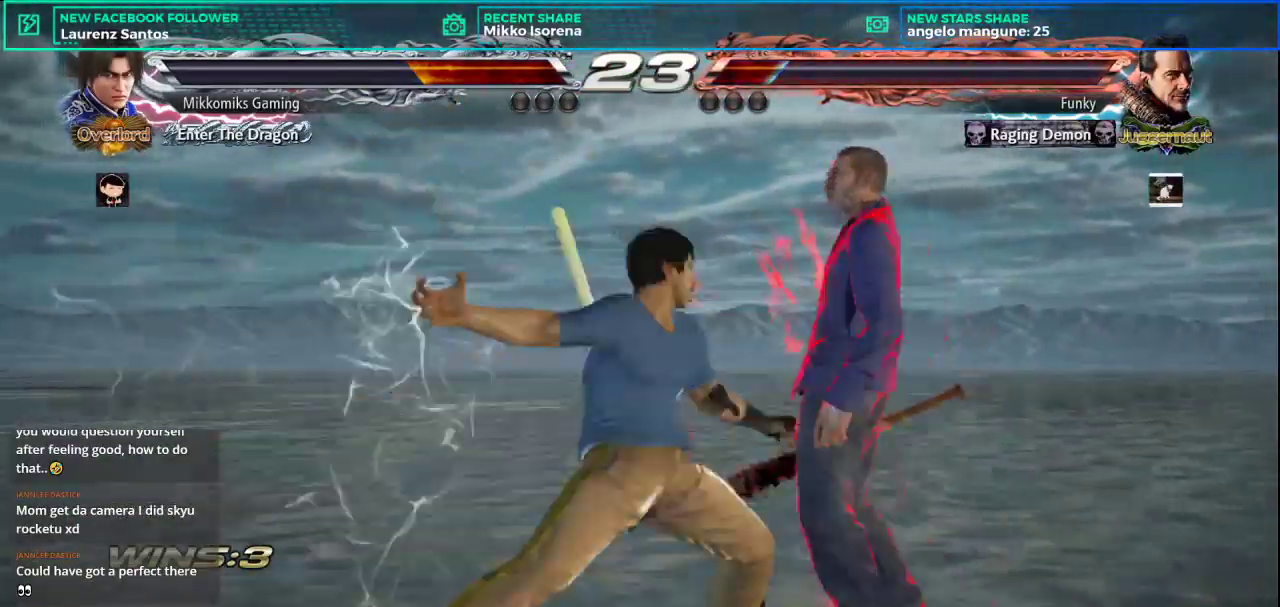
{"dt_ms": 984, "buttons": [], "left_stick": "left", "button_events": []}
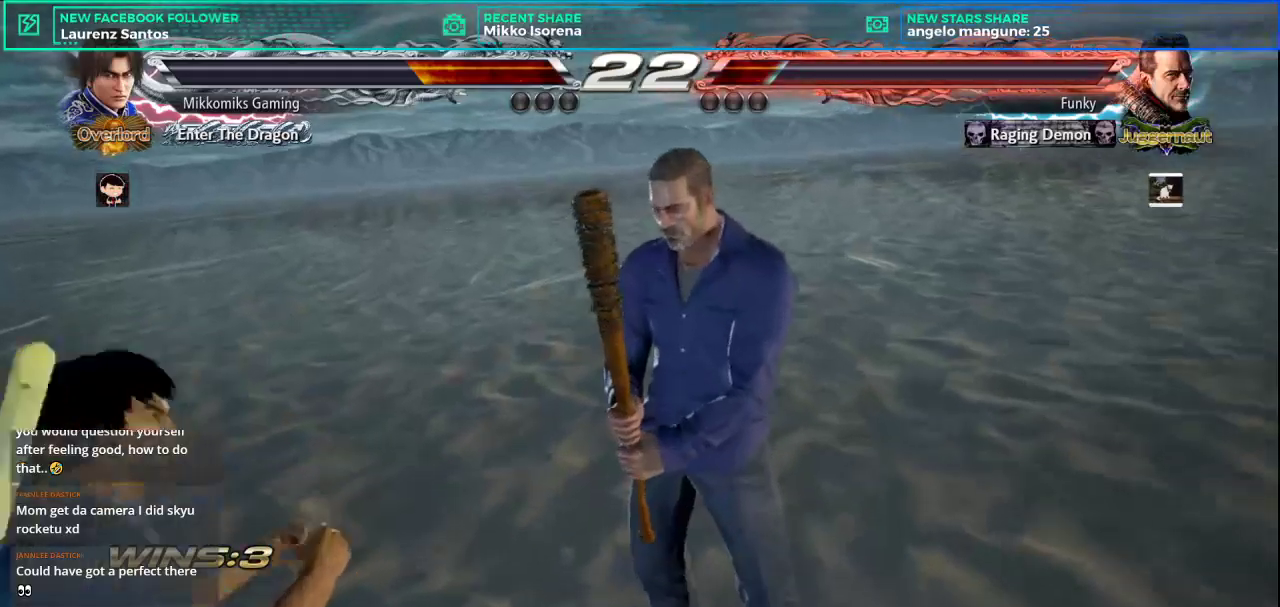
{"dt_ms": 501, "buttons": [], "left_stick": "left", "button_events": []}
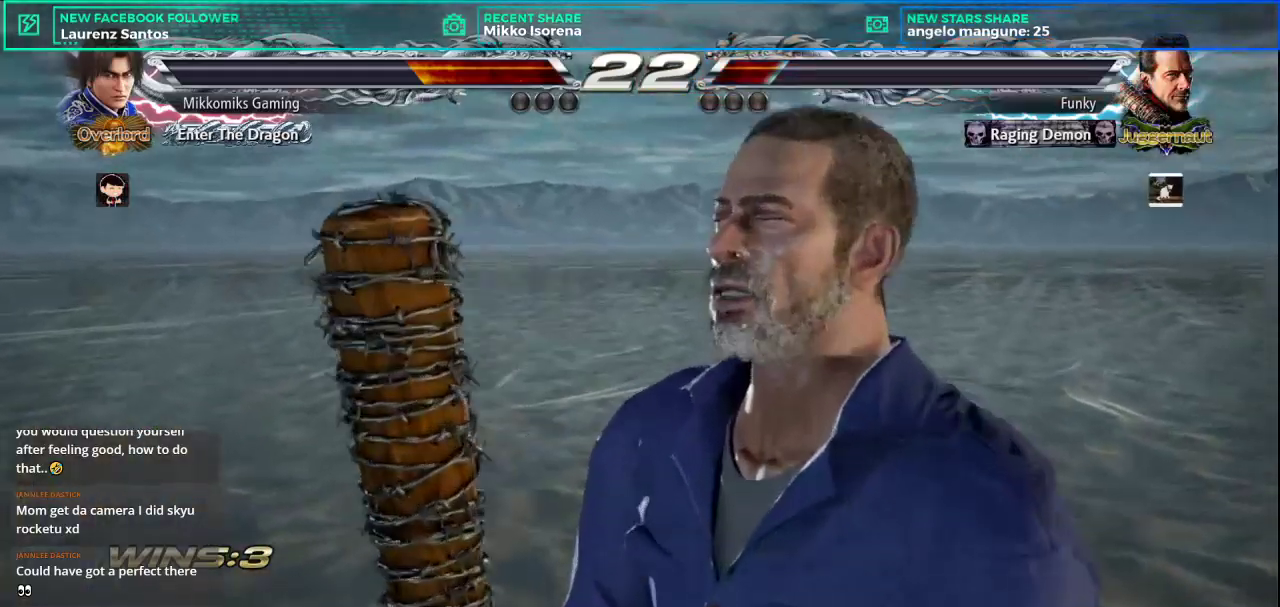
{"dt_ms": 500, "buttons": [], "left_stick": "left", "button_events": []}
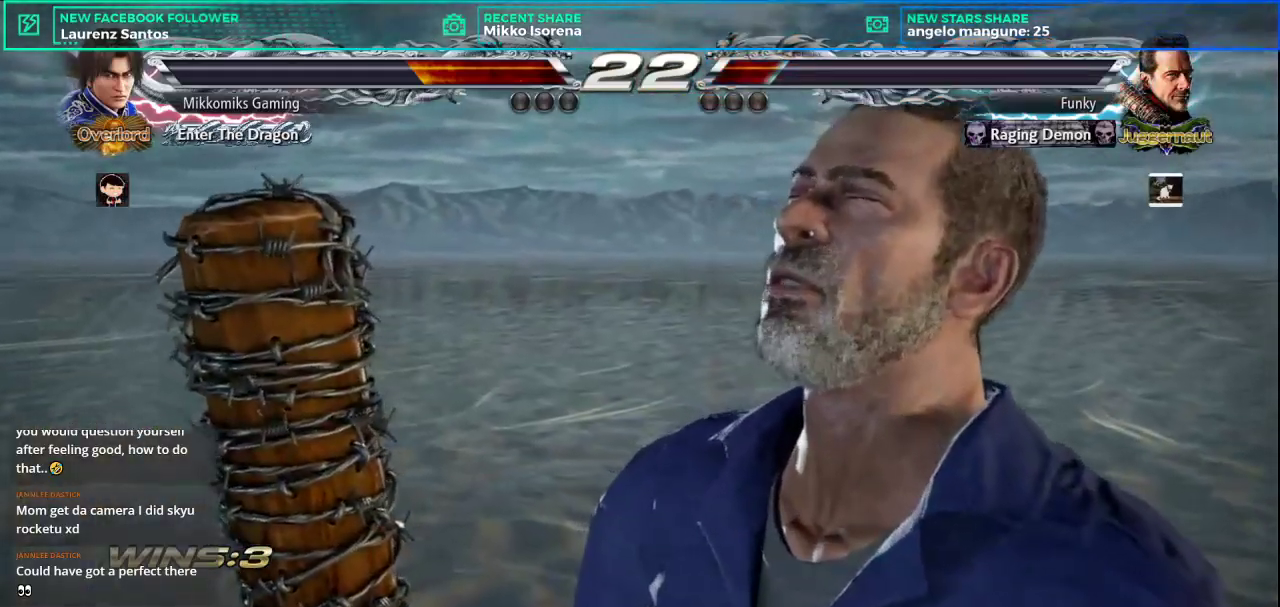
{"dt_ms": 501, "buttons": [], "left_stick": "left", "button_events": []}
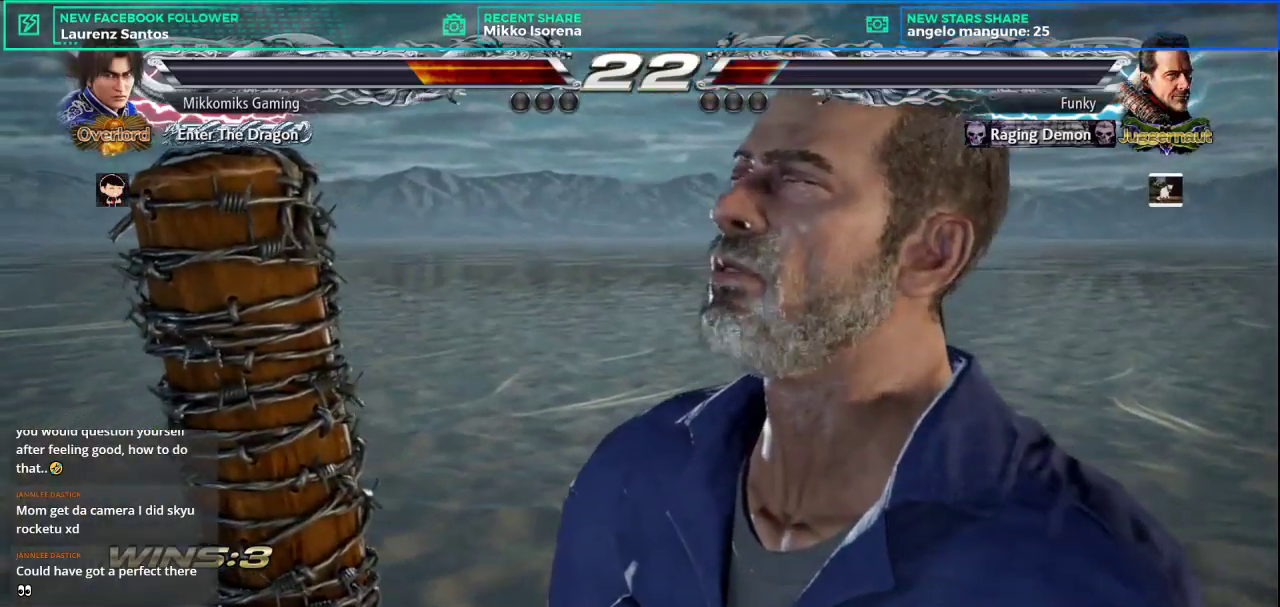
{"dt_ms": 500, "buttons": [], "left_stick": "left", "button_events": []}
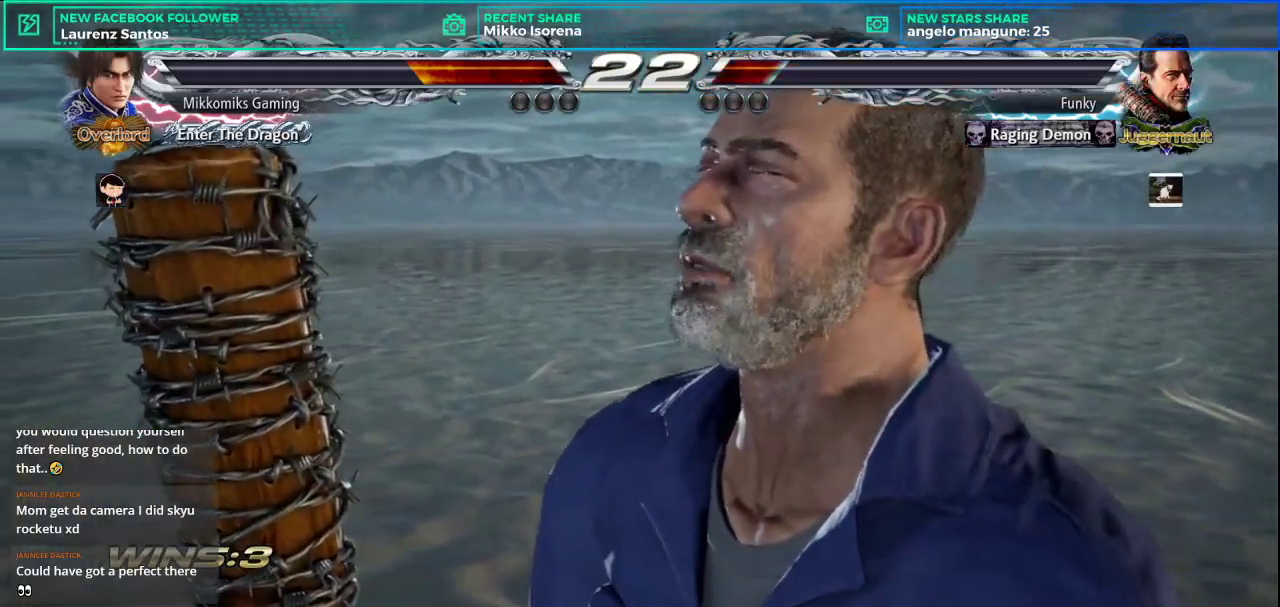
{"dt_ms": 501, "buttons": [], "left_stick": "left", "button_events": []}
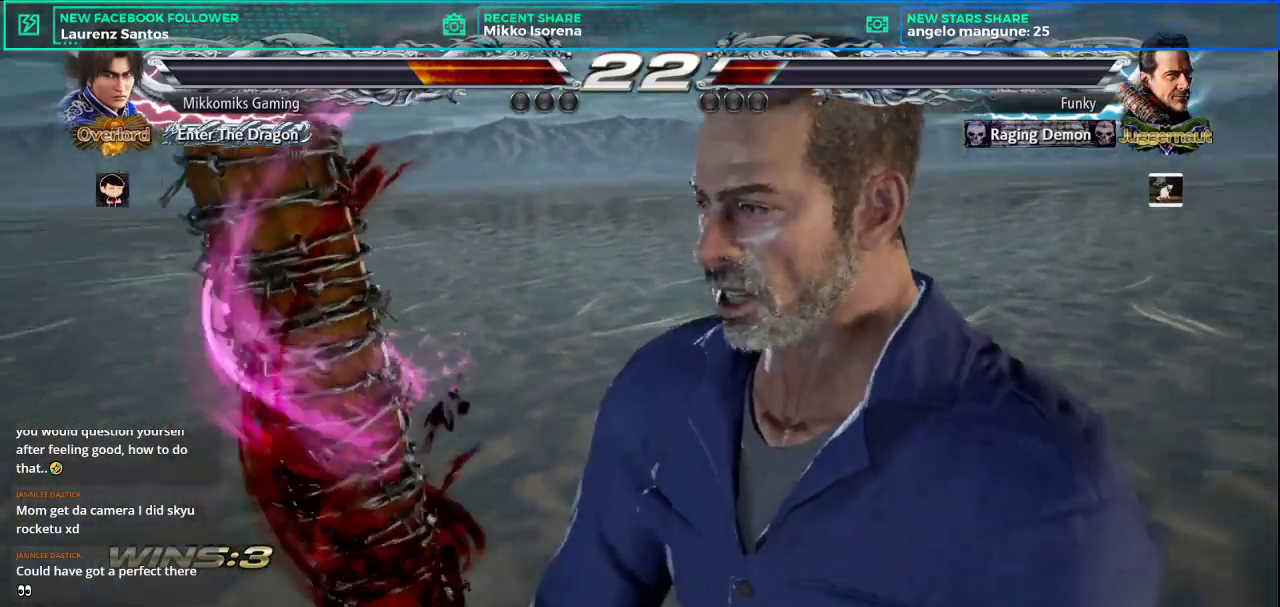
{"dt_ms": 500, "buttons": [], "left_stick": "left", "button_events": []}
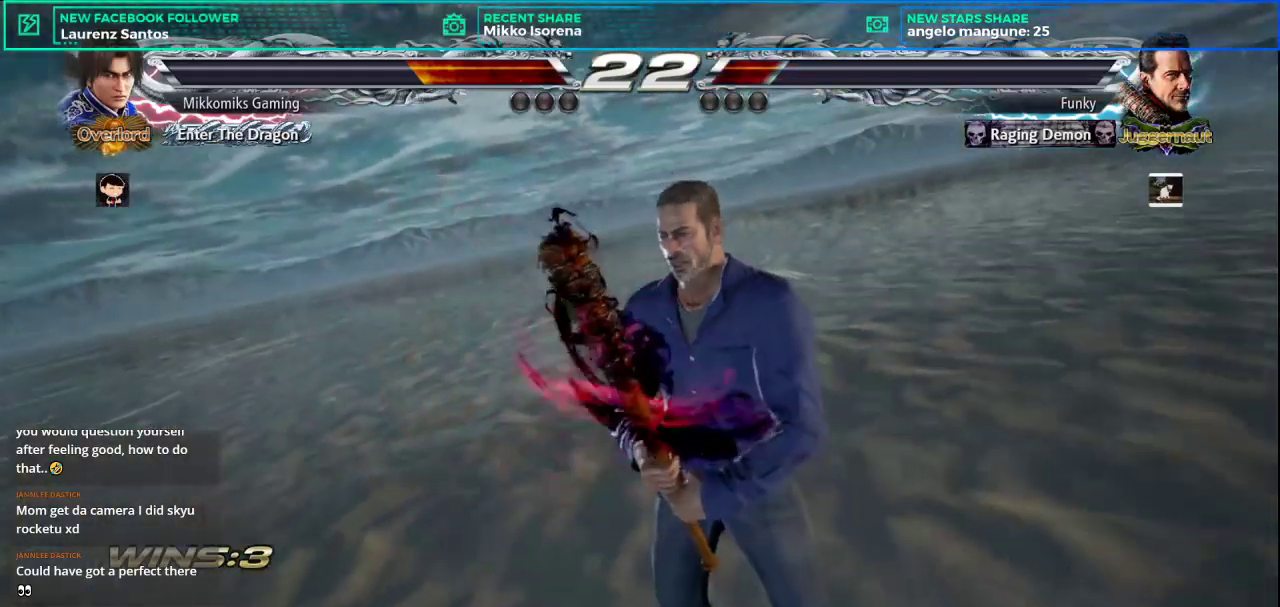
{"dt_ms": 501, "buttons": [], "left_stick": "left", "button_events": []}
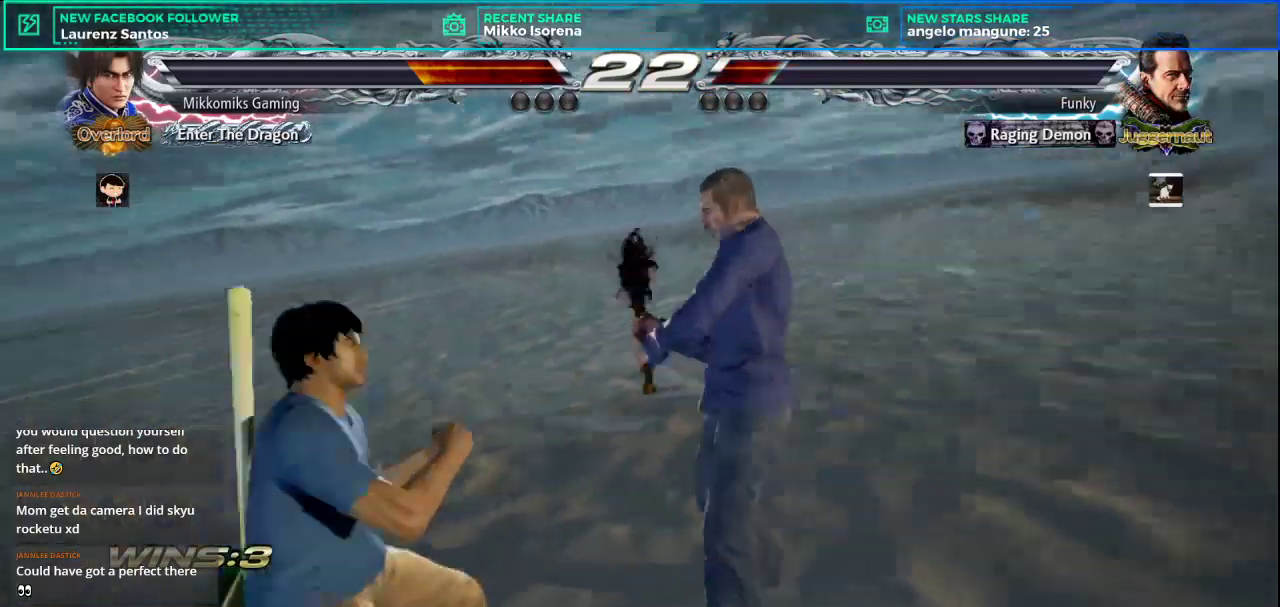
{"dt_ms": 500, "buttons": [], "left_stick": "left", "button_events": []}
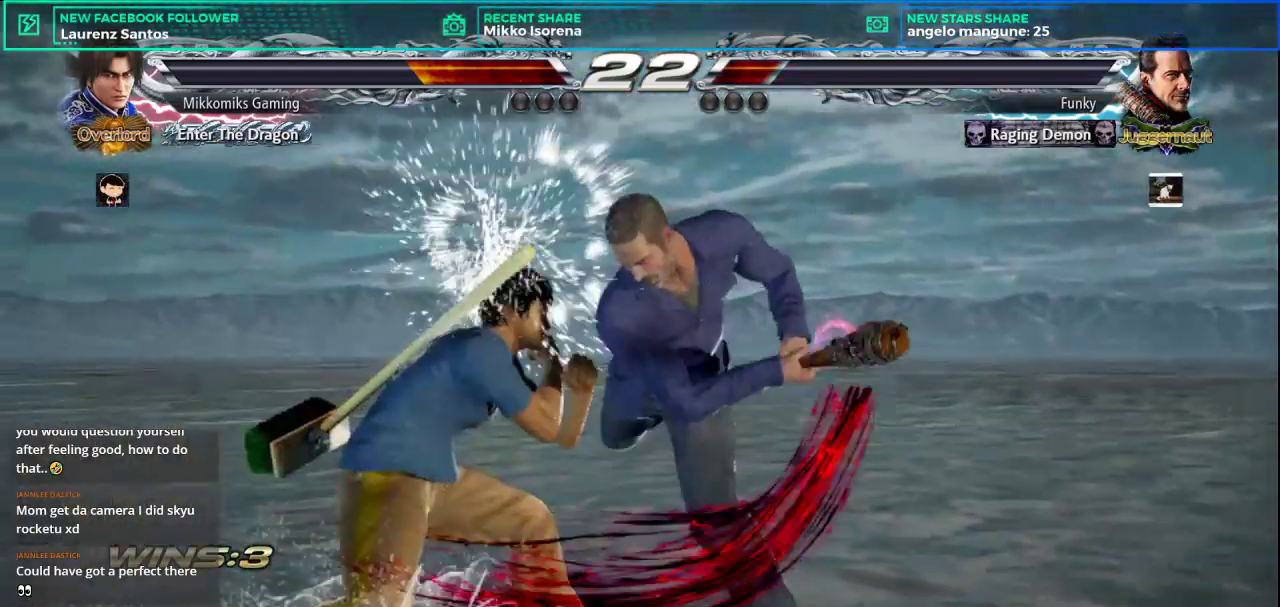
{"dt_ms": 501, "buttons": [], "left_stick": "center", "button_events": [[234, "CROSS", "down"], [334, "CROSS", "up"]]}
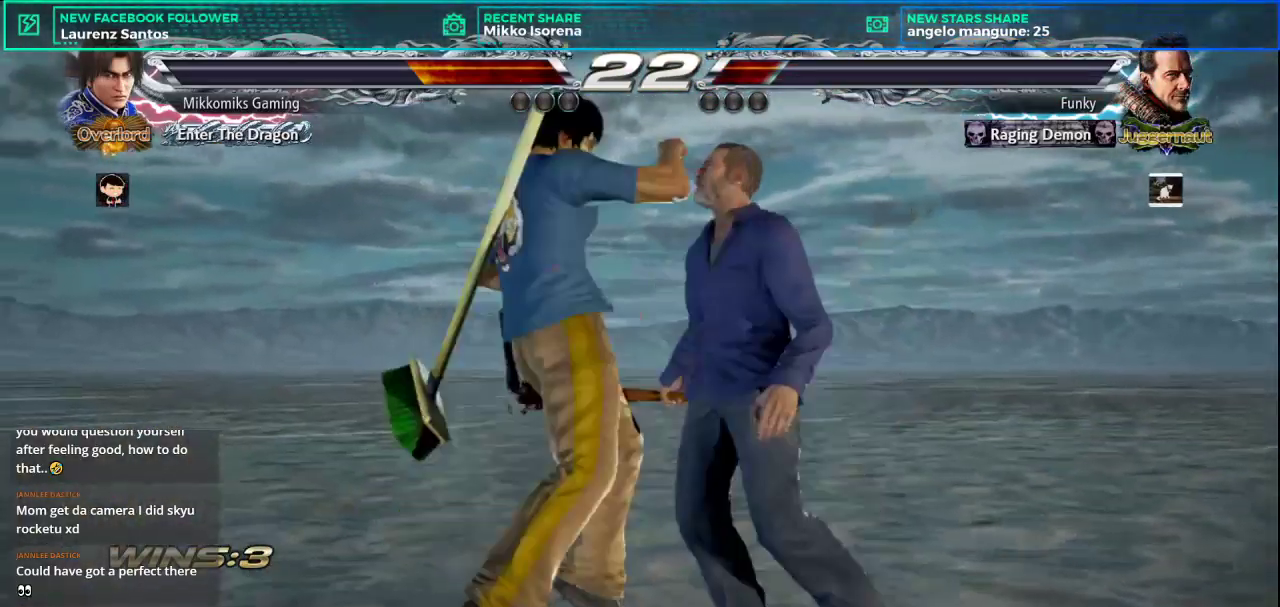
{"dt_ms": 500, "buttons": [], "left_stick": "right", "button_events": []}
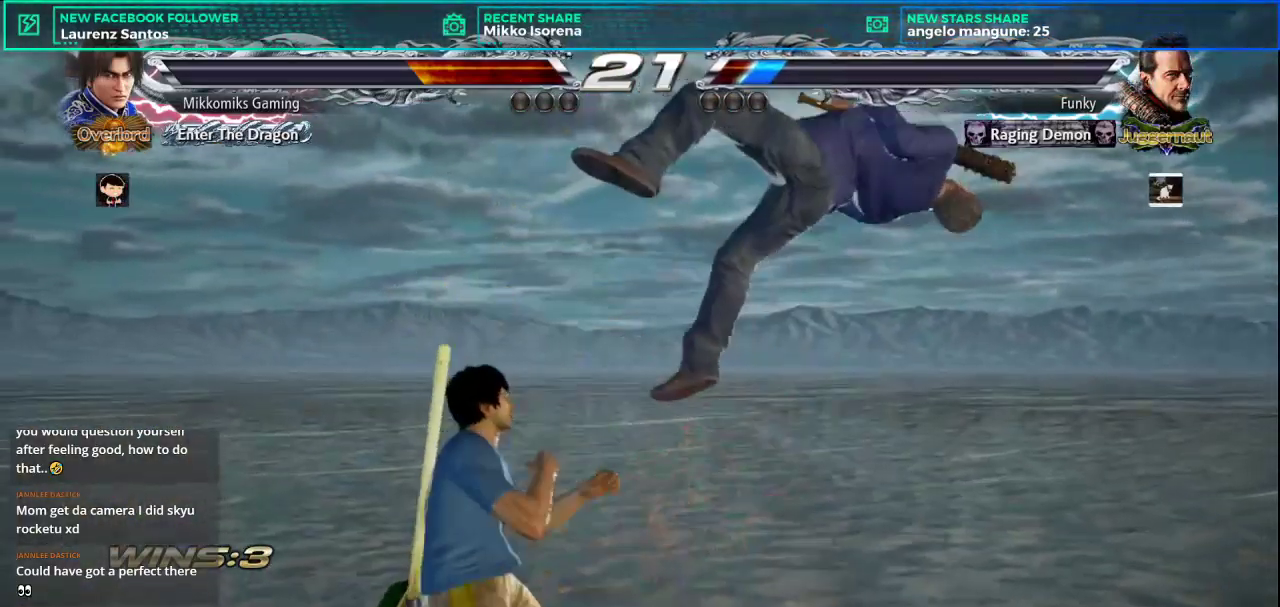
{"dt_ms": 501, "buttons": ["SQUARE"], "left_stick": "left", "button_events": [[50, "L1", "down"], [251, "L1", "up"], [501, "SQUARE", "down"]]}
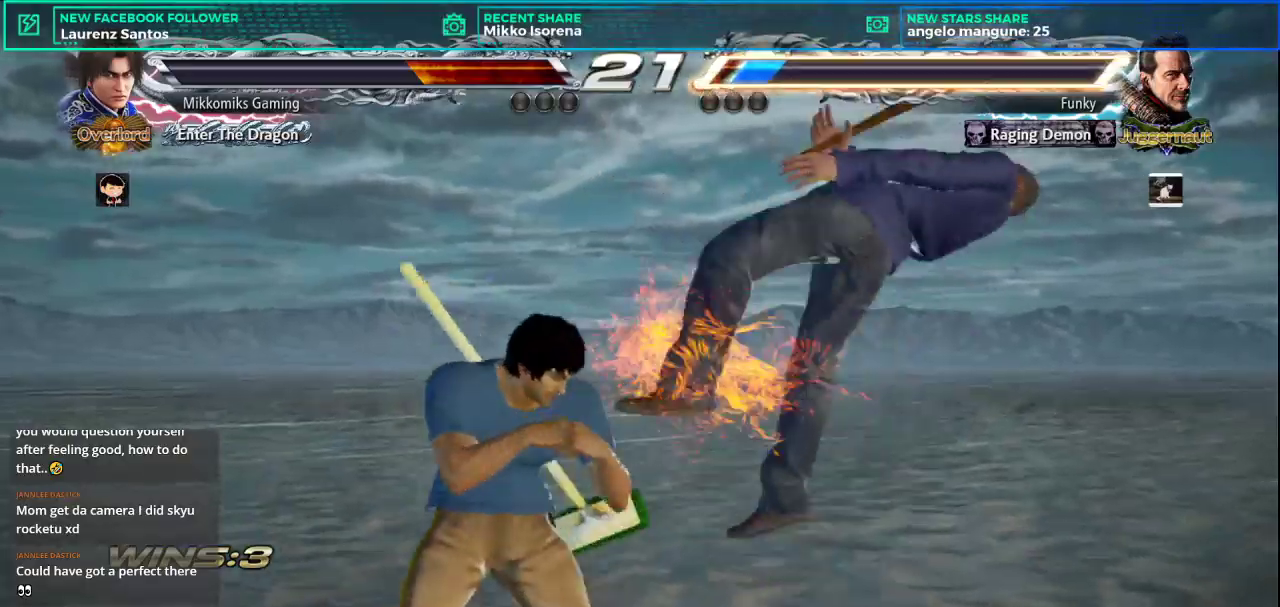
{"dt_ms": 500, "buttons": [], "left_stick": "center", "button_events": [[100, "SQUARE", "up"], [167, "CROSS", "down"], [267, "CROSS", "up"], [350, "CROSS", "down"], [450, "CROSS", "up"]]}